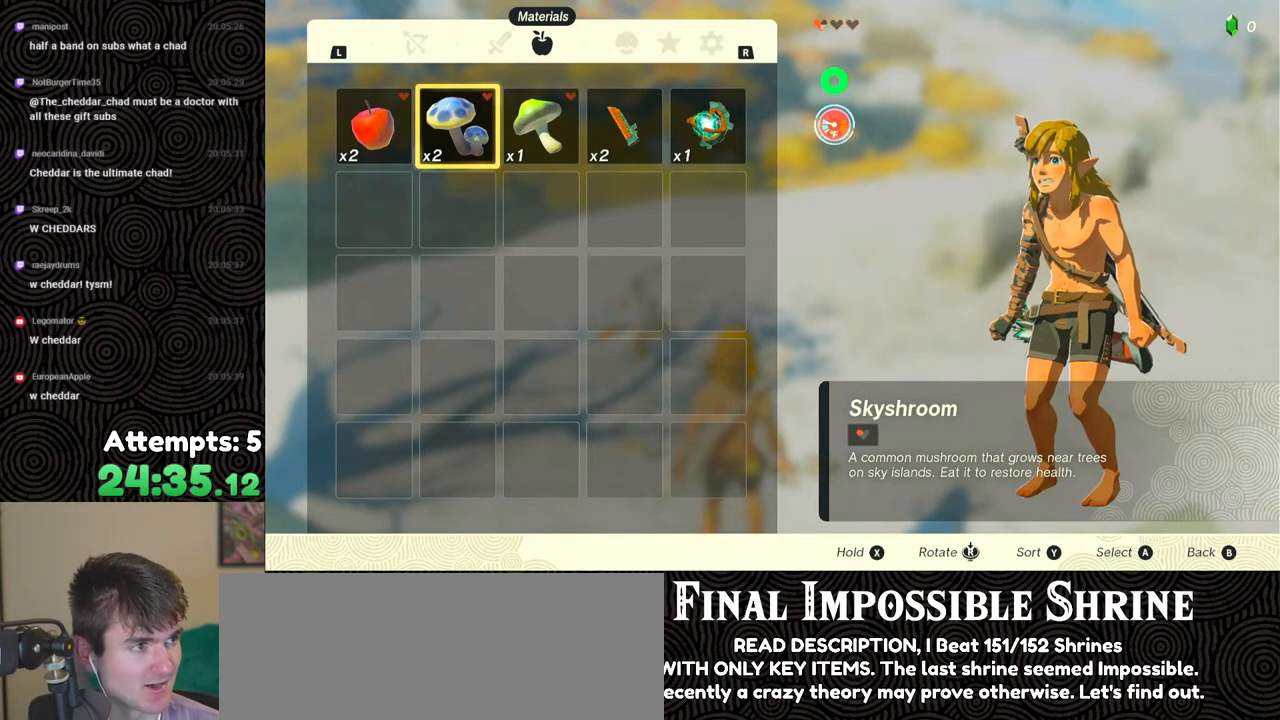
Gameplay with a controller (Nintendo layout); each line is a JSON object with the inputs held at the frame after it. "events" lists button and stick changes between this image and that frame as [ms after this image, input, new state], when the widget could be followed in between. Not read: L3 R3.
{"buttons": [], "left_stick": "center", "right_stick": "center", "events": [[17, "DPAD_LEFT", "down"], [183, "DPAD_LEFT", "up"], [417, "DPAD_LEFT", "down"], [483, "DPAD_LEFT", "up"]]}
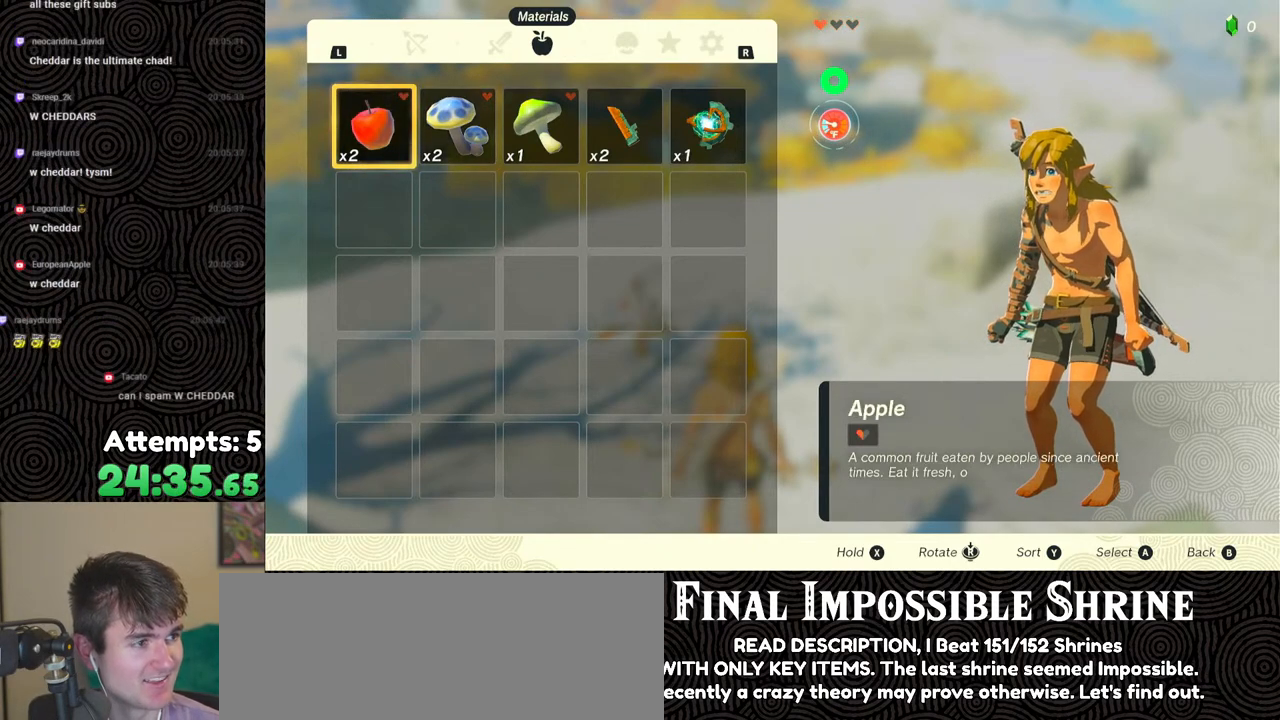
{"buttons": [], "left_stick": "center", "right_stick": "center", "events": [[283, "DPAD_LEFT", "down"], [400, "DPAD_LEFT", "up"]]}
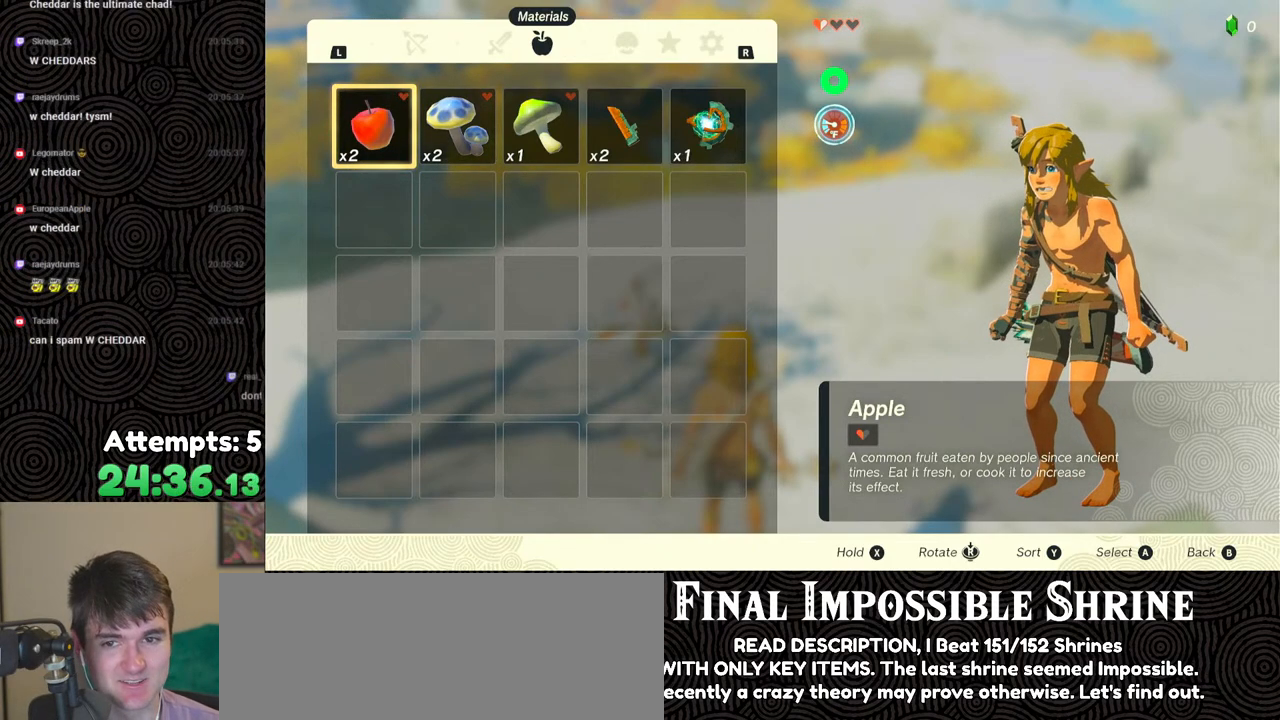
{"buttons": [], "left_stick": "center", "right_stick": "center", "events": [[150, "DPAD_RIGHT", "down"], [250, "DPAD_RIGHT", "up"]]}
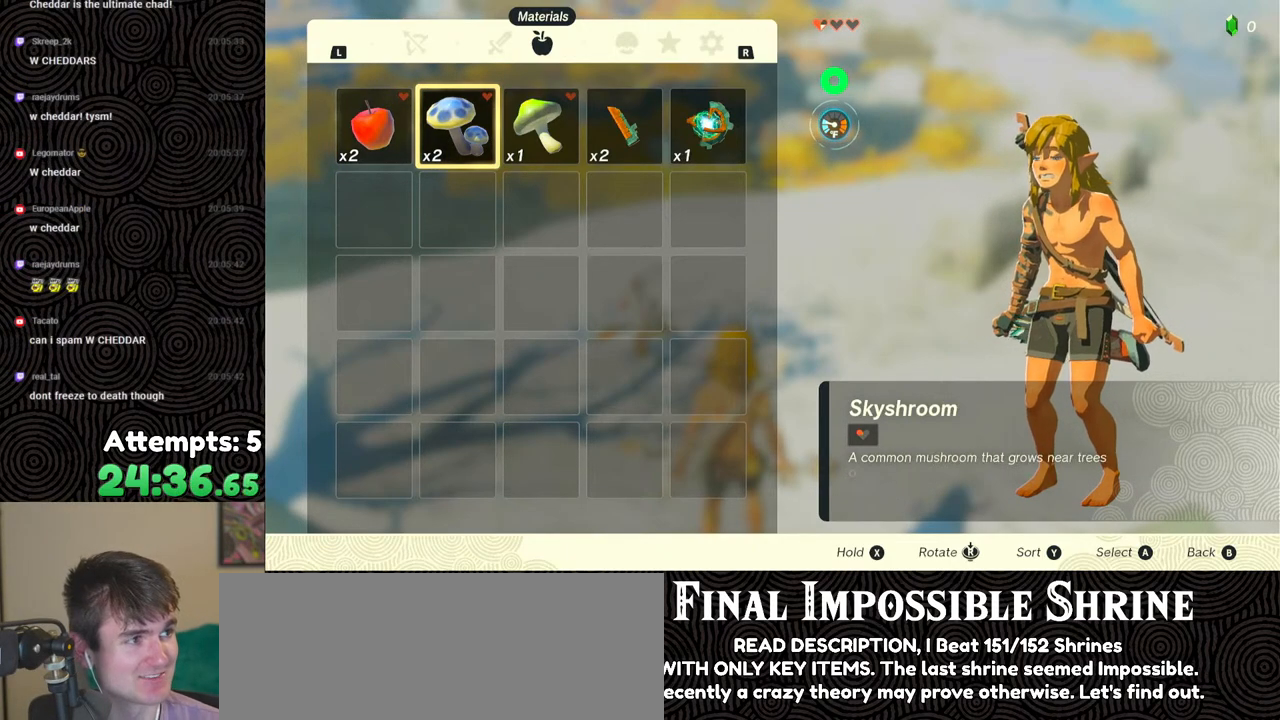
{"buttons": [], "left_stick": "center", "right_stick": "center", "events": [[133, "DPAD_RIGHT", "down"], [250, "DPAD_RIGHT", "up"]]}
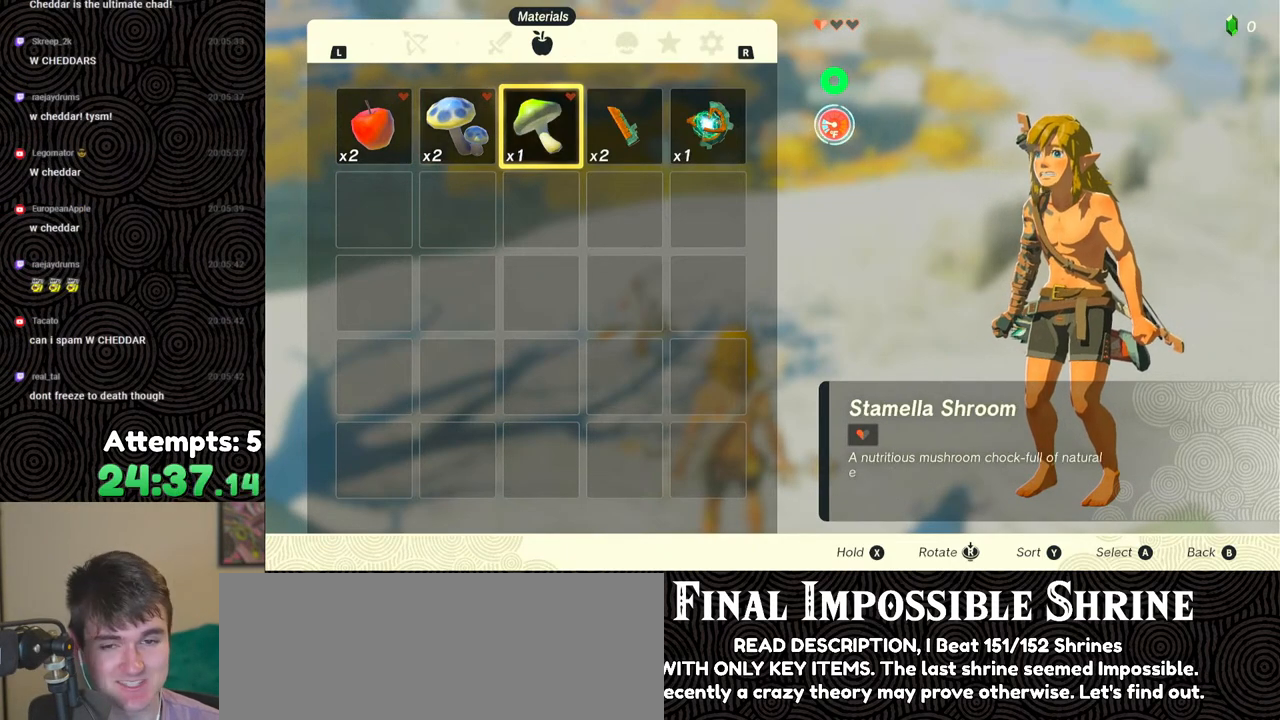
{"buttons": [], "left_stick": "center", "right_stick": "center", "events": [[100, "DPAD_LEFT", "down"], [150, "DPAD_LEFT", "up"], [250, "DPAD_LEFT", "down"], [350, "DPAD_LEFT", "up"]]}
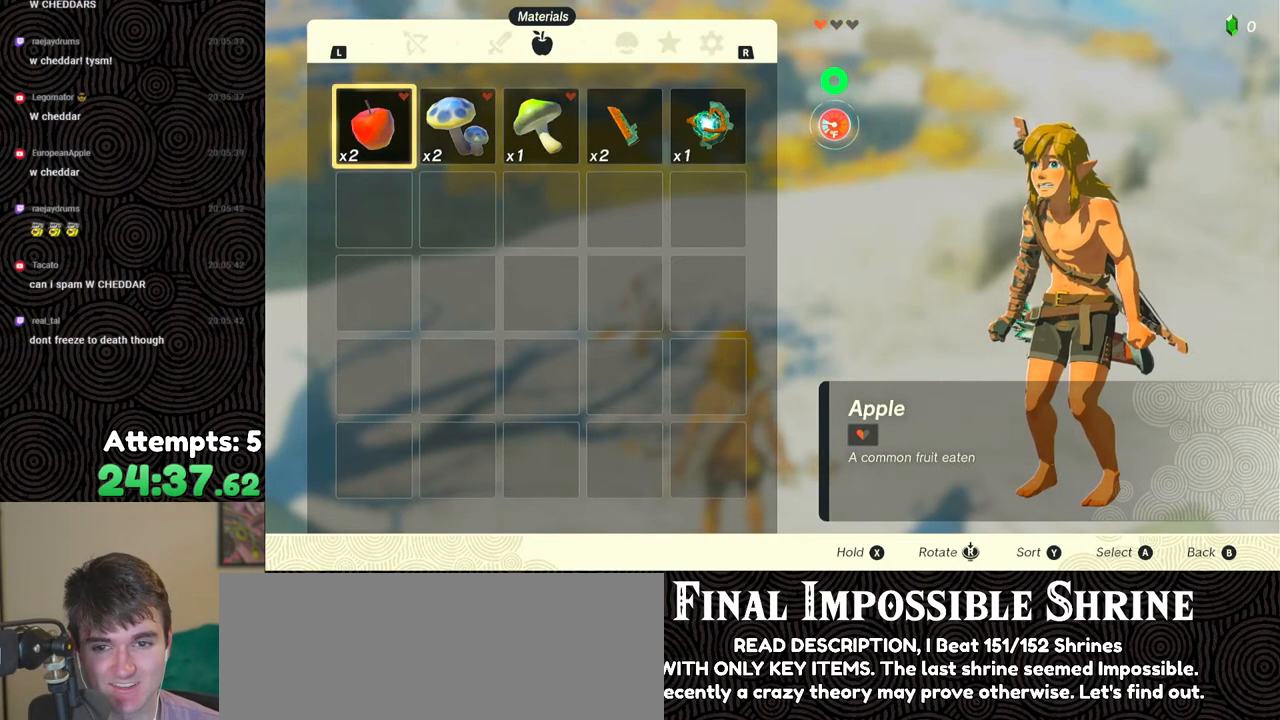
{"buttons": ["DPAD_RIGHT"], "left_stick": "center", "right_stick": "center", "events": [[317, "DPAD_RIGHT", "down"], [367, "DPAD_RIGHT", "up"], [467, "DPAD_RIGHT", "down"]]}
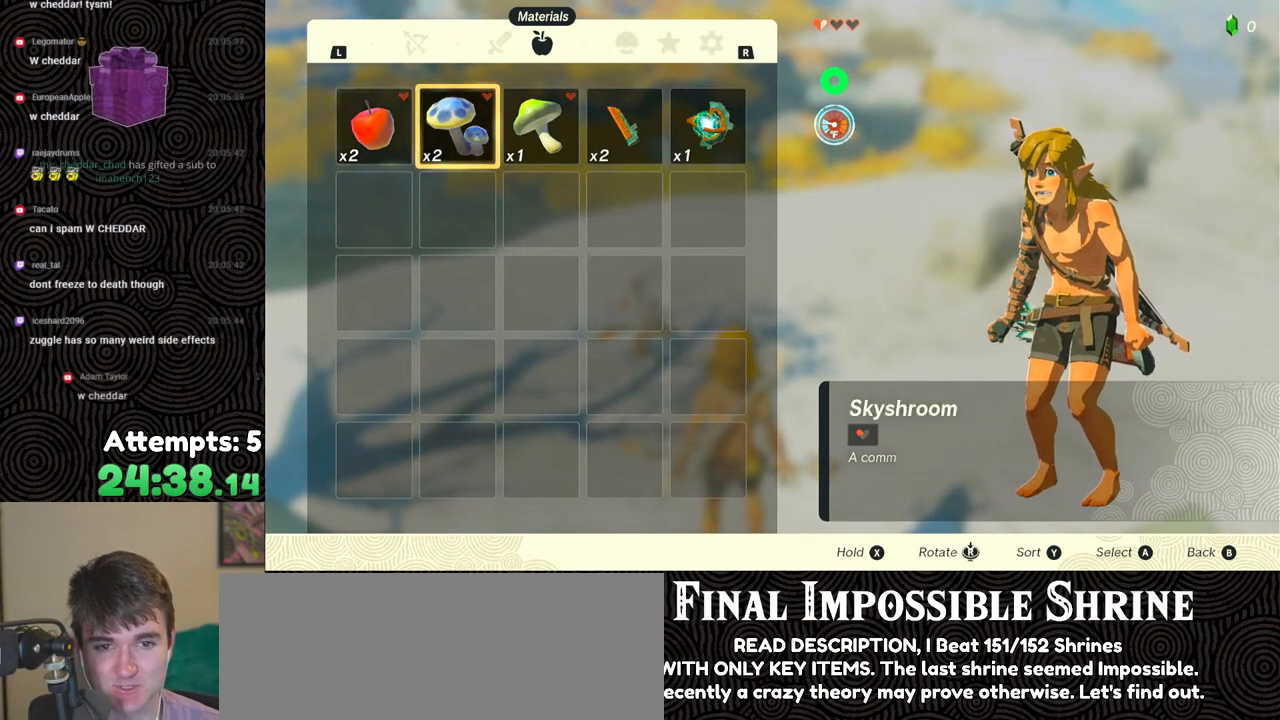
{"buttons": [], "left_stick": "center", "right_stick": "center", "events": [[67, "DPAD_RIGHT", "up"]]}
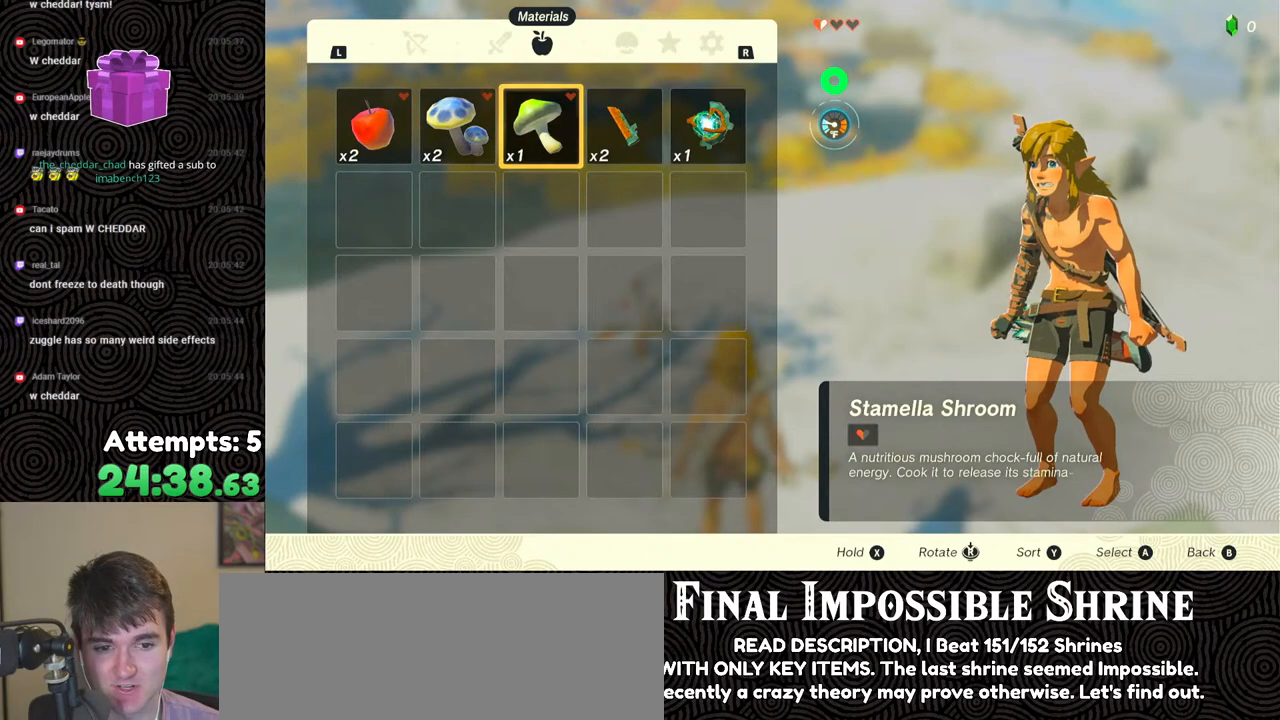
{"buttons": [], "left_stick": "center", "right_stick": "center", "events": []}
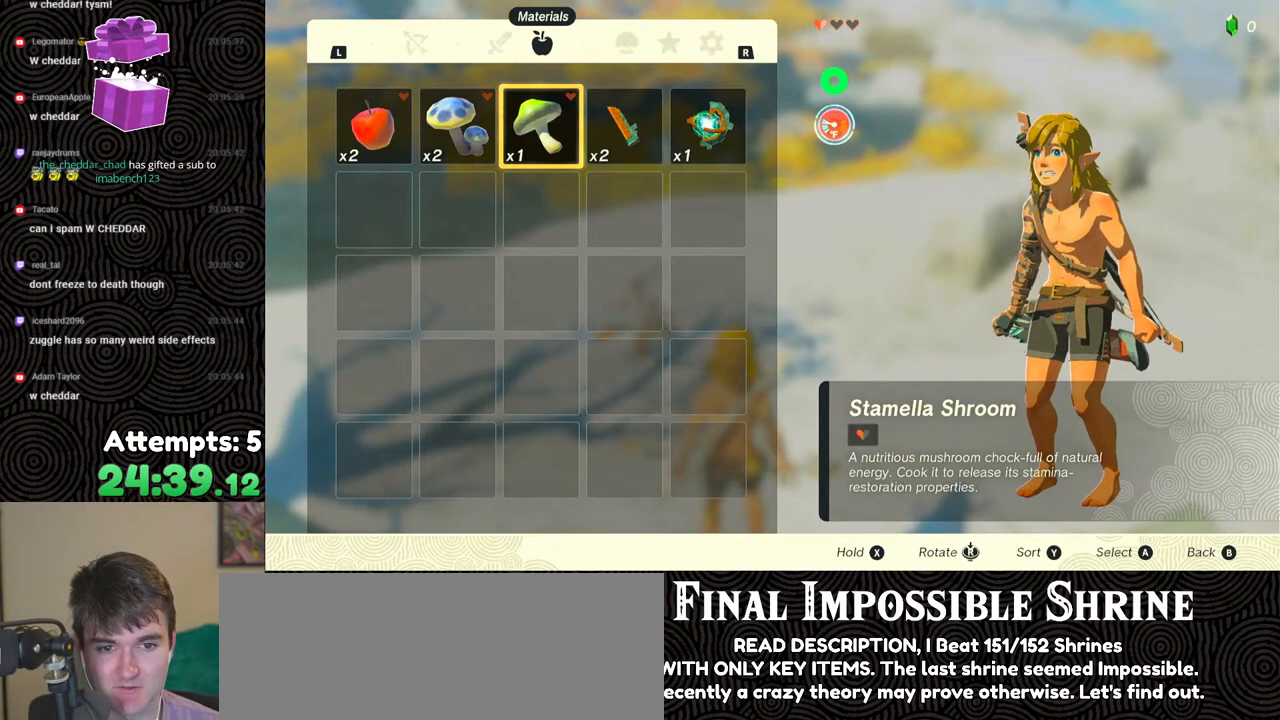
{"buttons": [], "left_stick": "center", "right_stick": "center", "events": []}
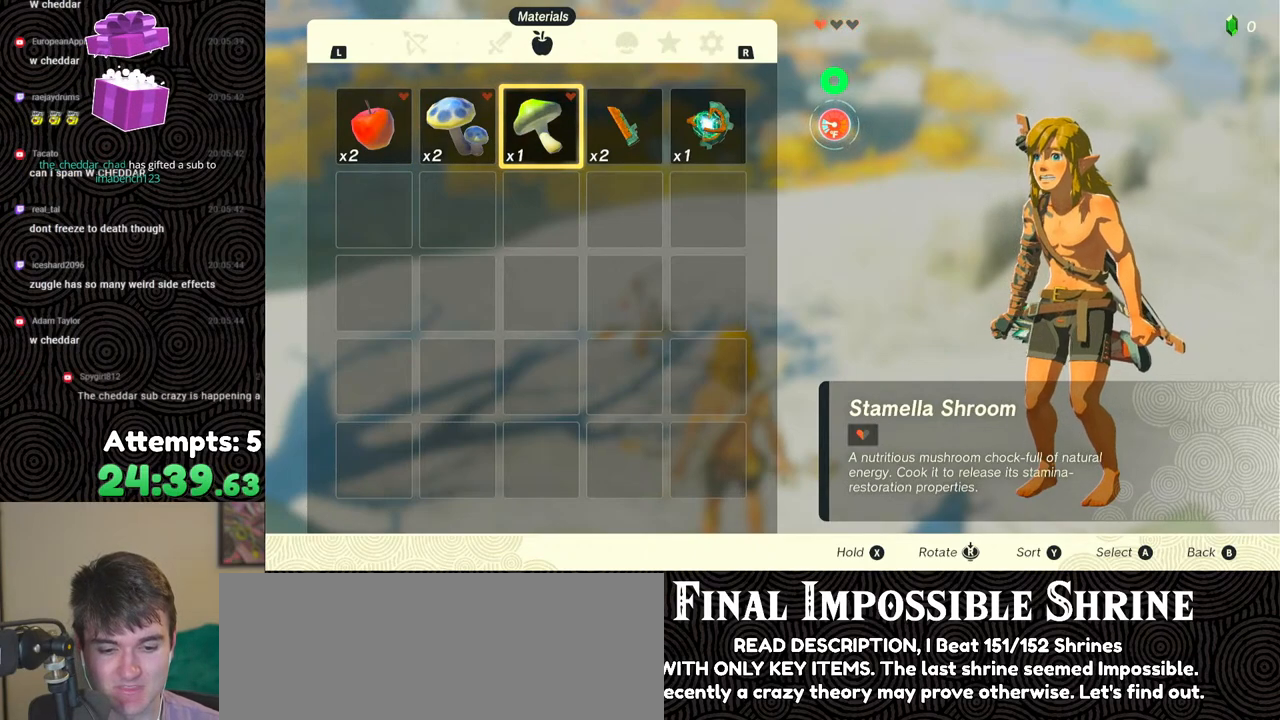
{"buttons": ["B"], "left_stick": "center", "right_stick": "center", "events": [[500, "B", "down"]]}
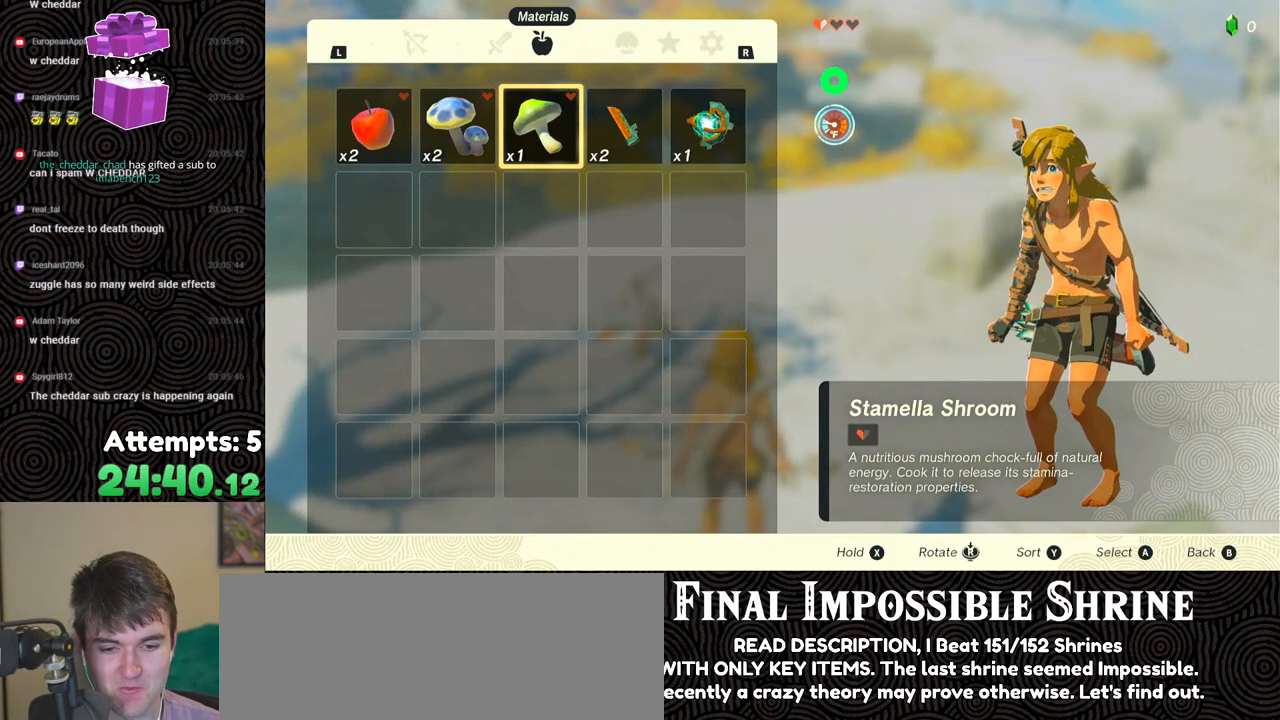
{"buttons": [], "left_stick": "center", "right_stick": "right", "events": [[83, "B", "up"], [233, "right_stick", "right"]]}
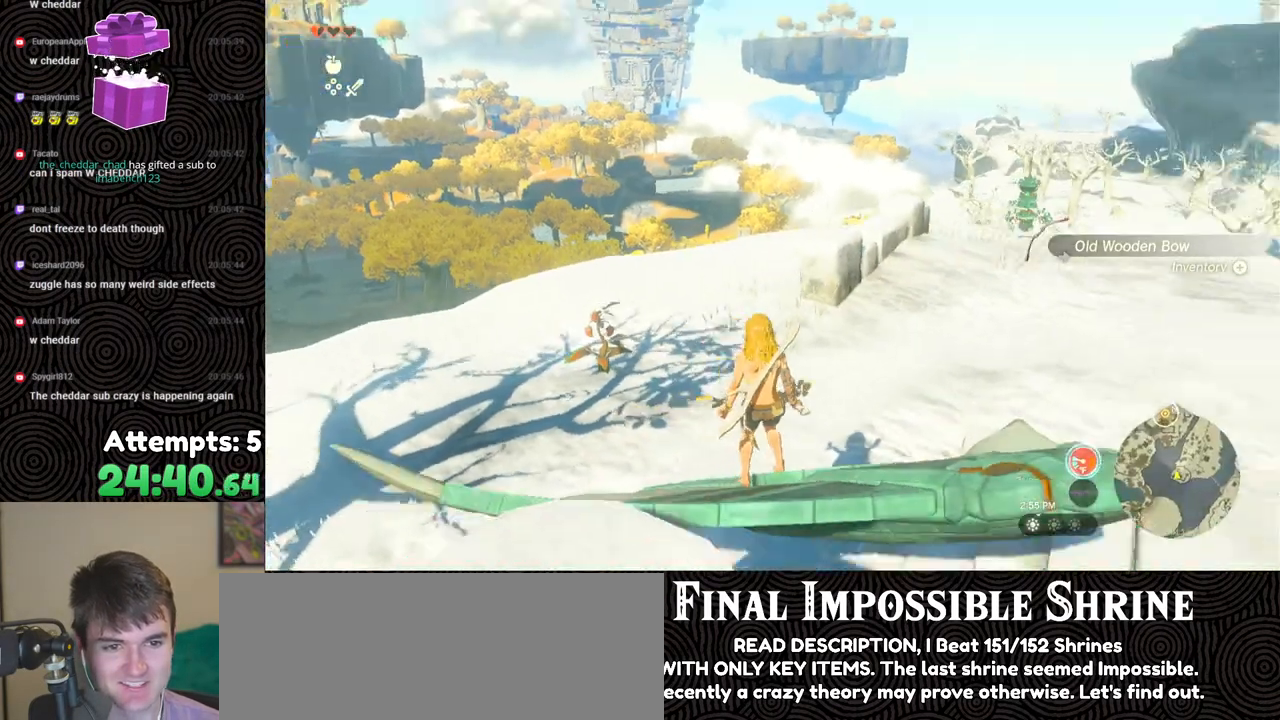
{"buttons": [], "left_stick": "center", "right_stick": "right", "events": [[283, "right_stick", "center"], [500, "right_stick", "right"]]}
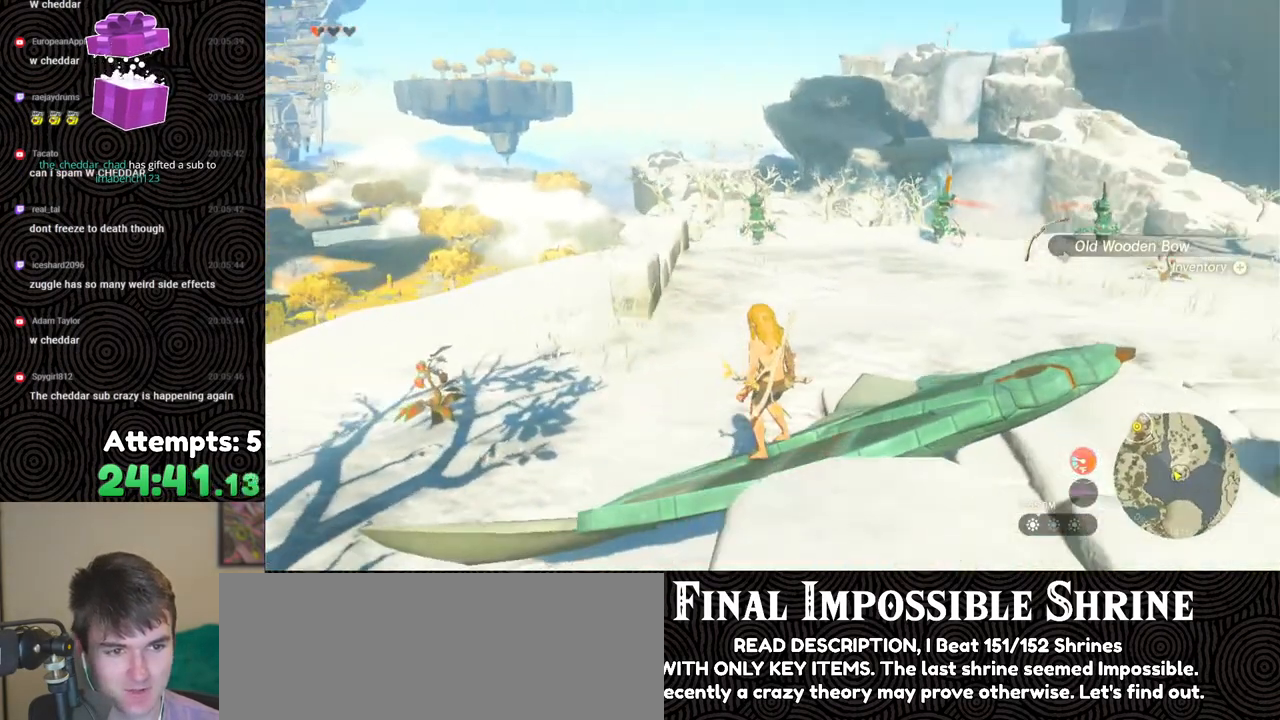
{"buttons": [], "left_stick": "center", "right_stick": "center", "events": [[233, "right_stick", "center"]]}
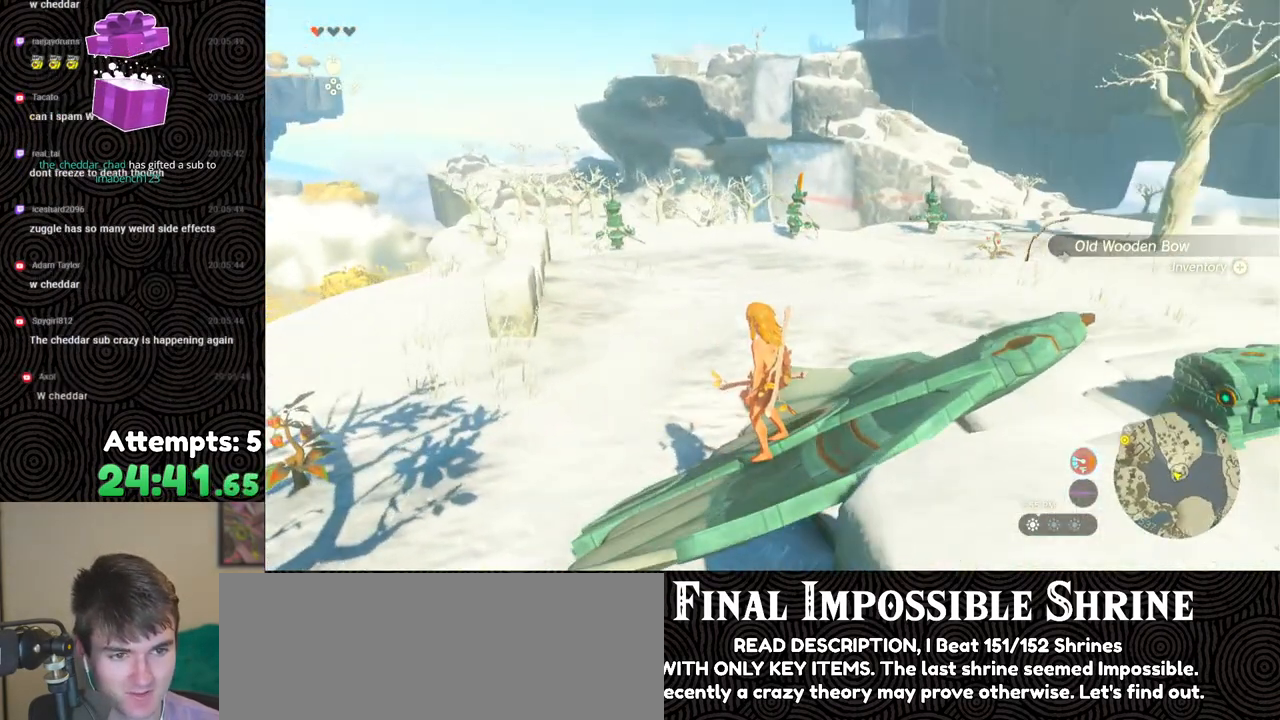
{"buttons": [], "left_stick": "center", "right_stick": "center", "events": [[350, "START", "down"], [500, "START", "up"]]}
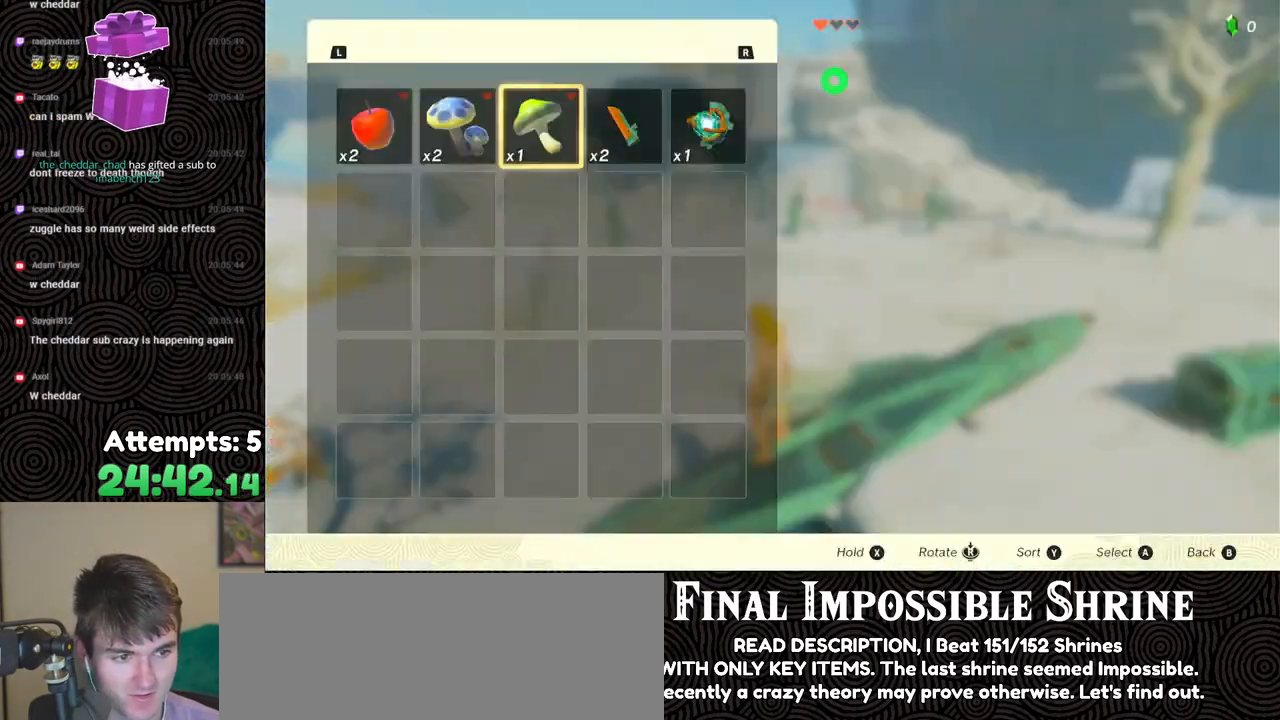
{"buttons": [], "left_stick": "center", "right_stick": "center", "events": []}
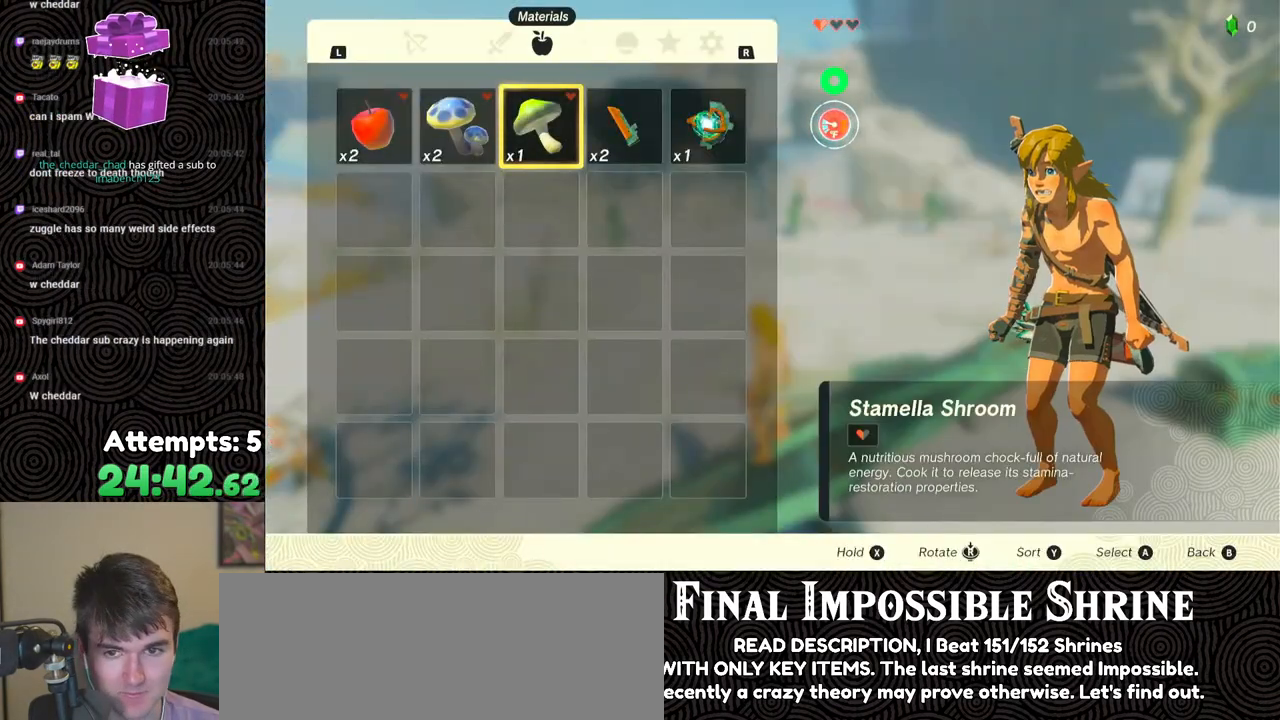
{"buttons": [], "left_stick": "center", "right_stick": "center", "events": []}
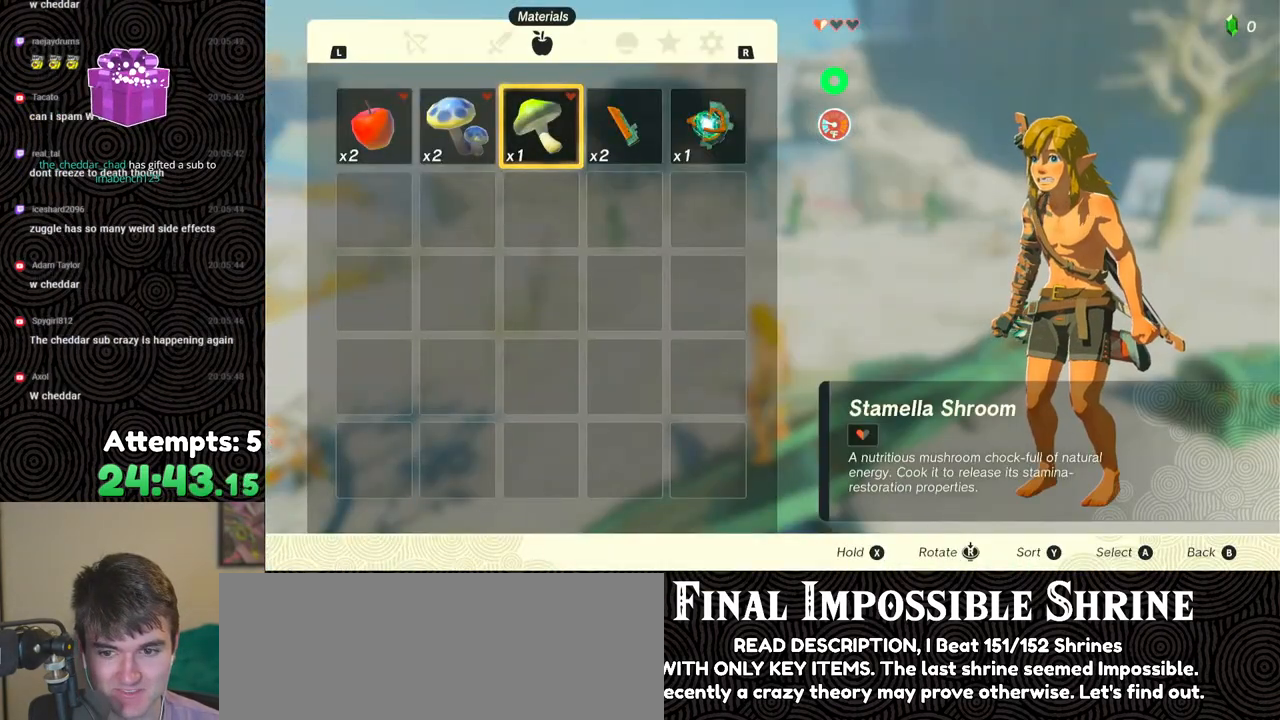
{"buttons": [], "left_stick": "center", "right_stick": "center", "events": []}
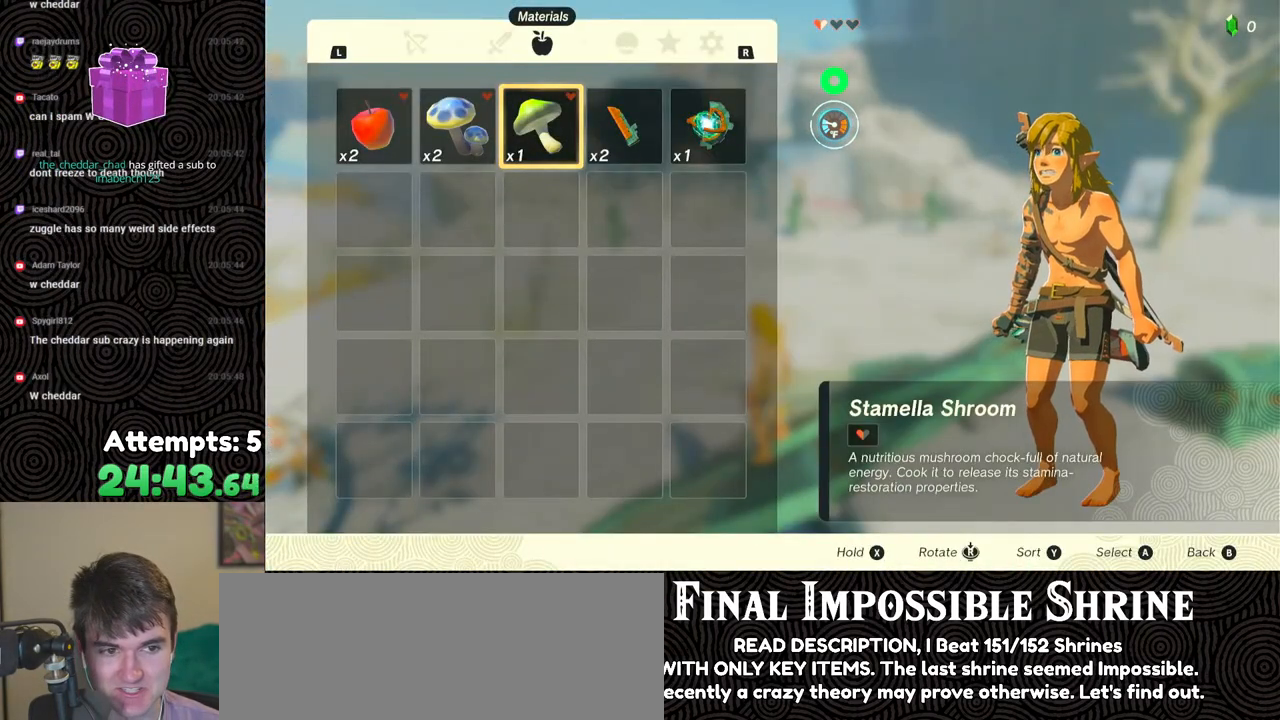
{"buttons": [], "left_stick": "center", "right_stick": "center", "events": []}
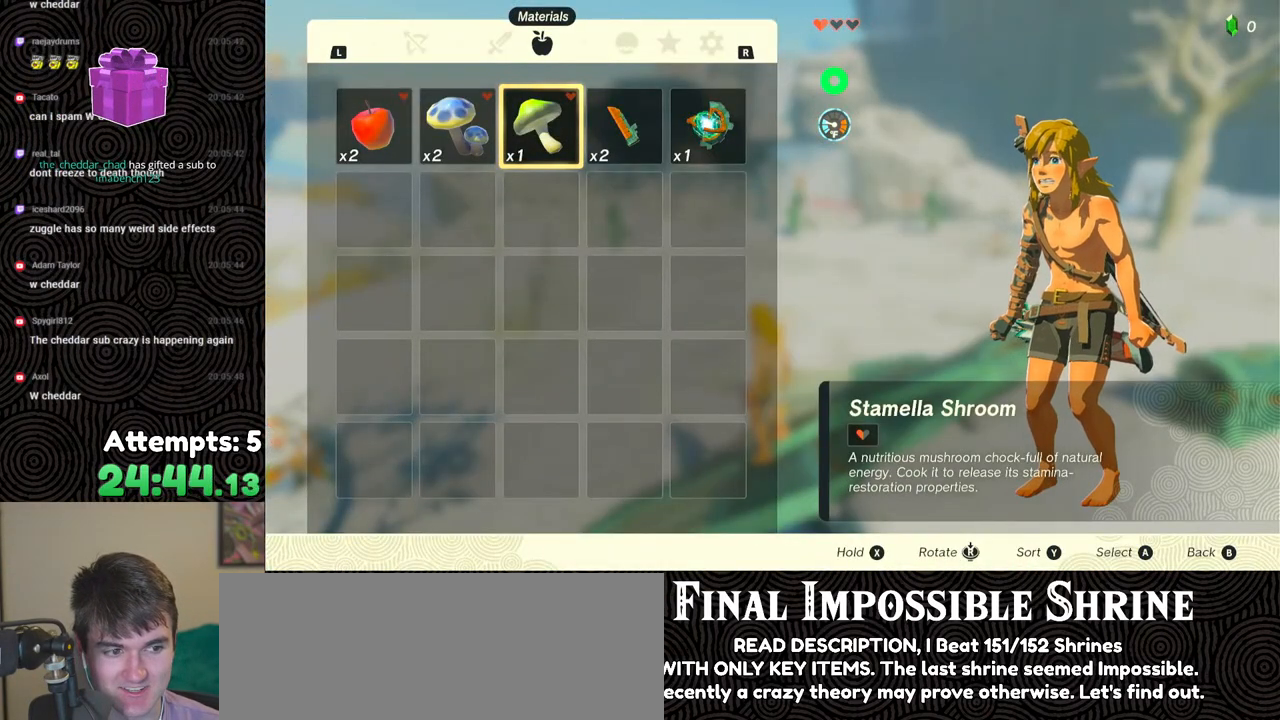
{"buttons": [], "left_stick": "center", "right_stick": "center", "events": []}
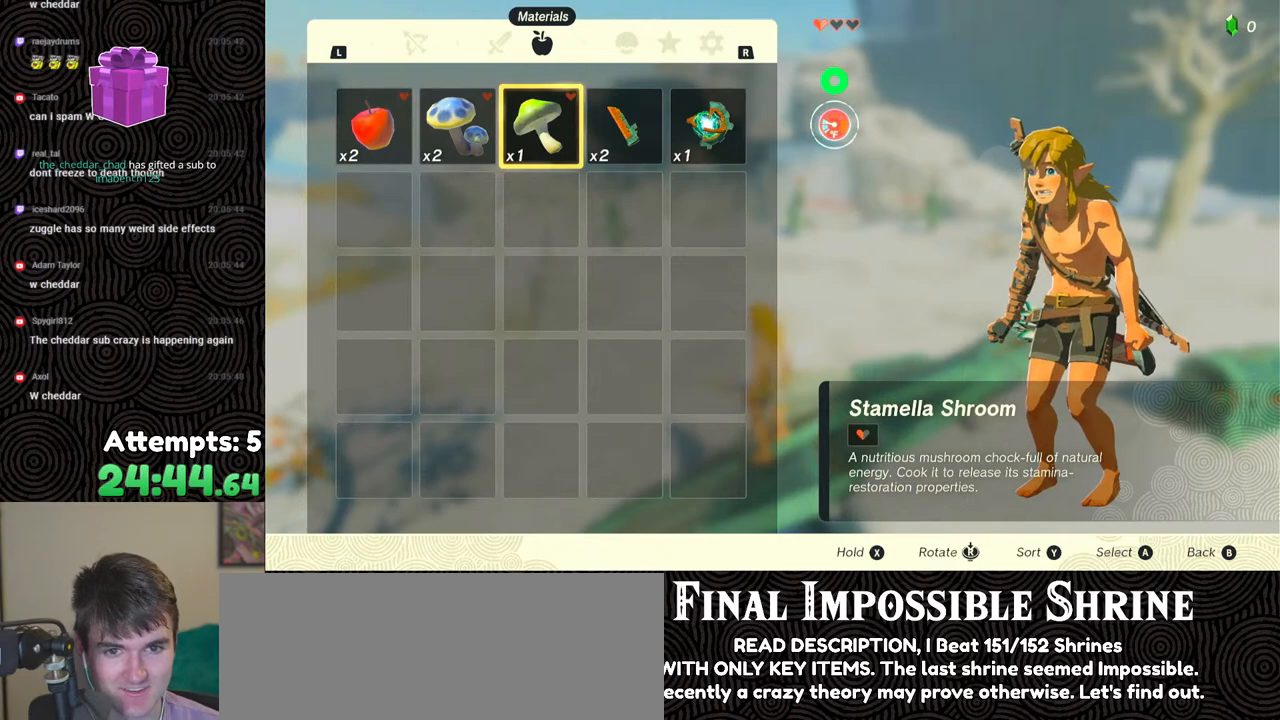
{"buttons": [], "left_stick": "center", "right_stick": "center", "events": []}
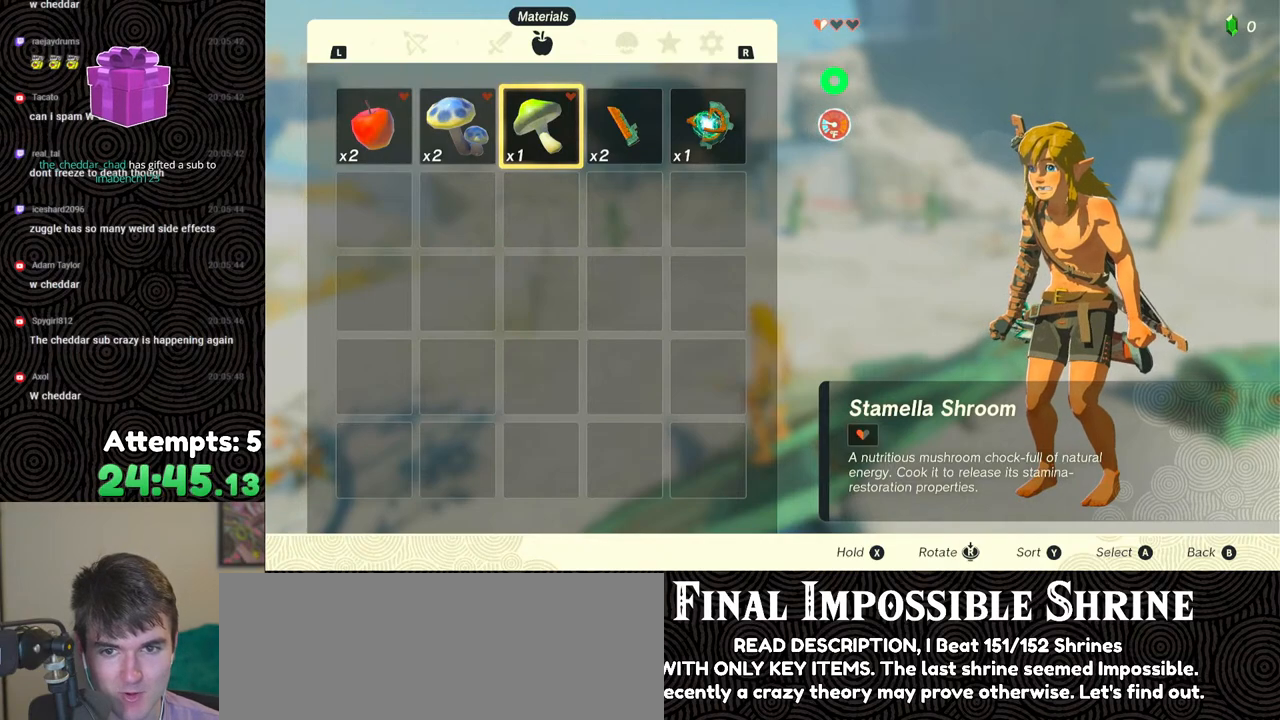
{"buttons": [], "left_stick": "center", "right_stick": "center", "events": []}
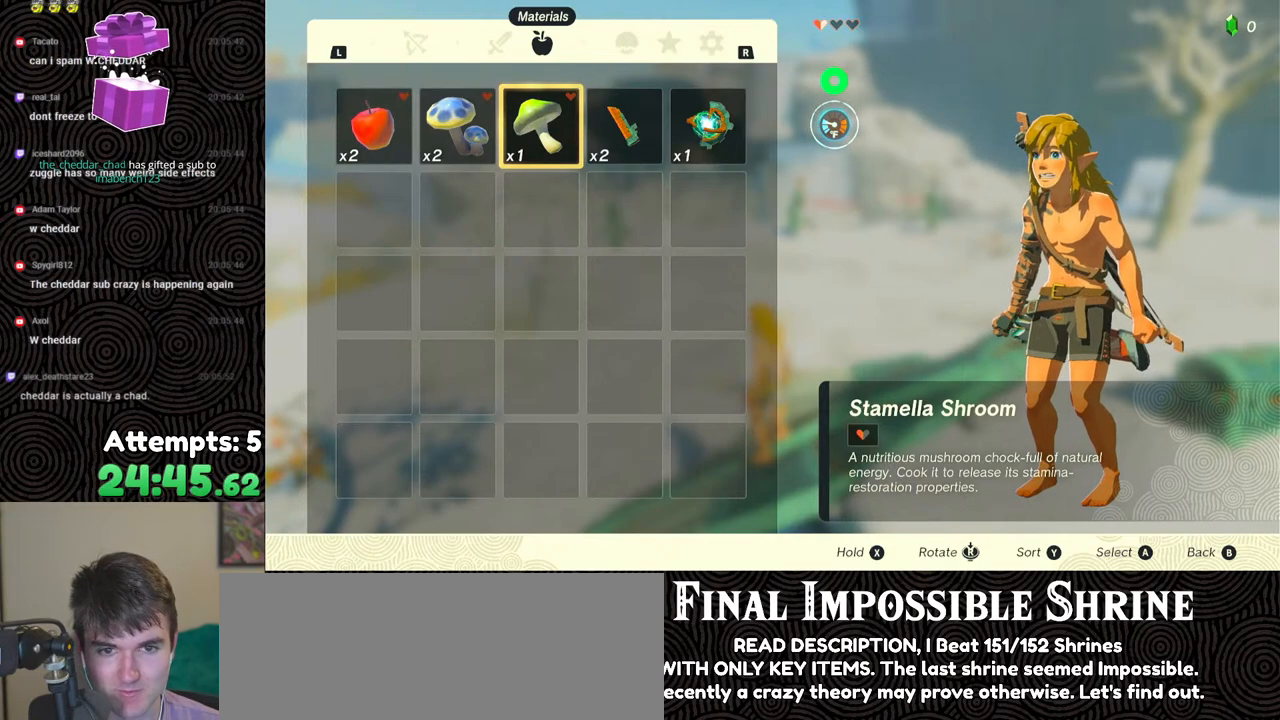
{"buttons": [], "left_stick": "center", "right_stick": "center", "events": []}
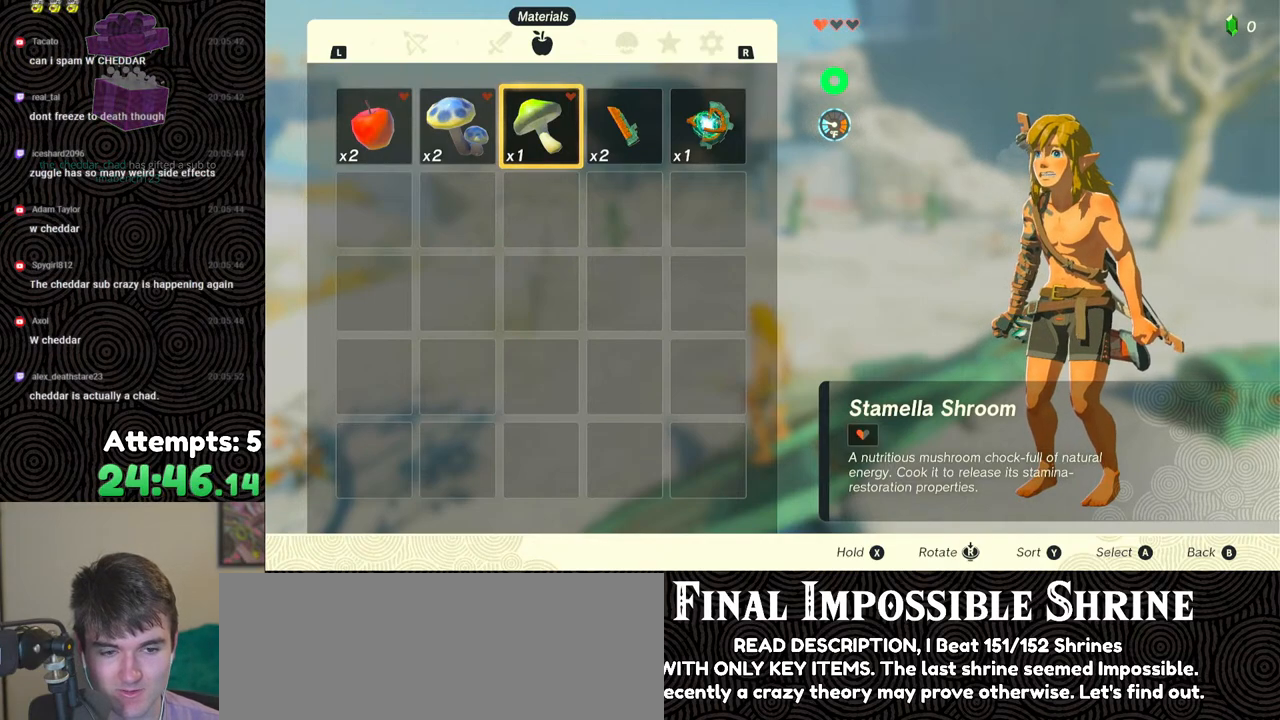
{"buttons": [], "left_stick": "center", "right_stick": "center", "events": []}
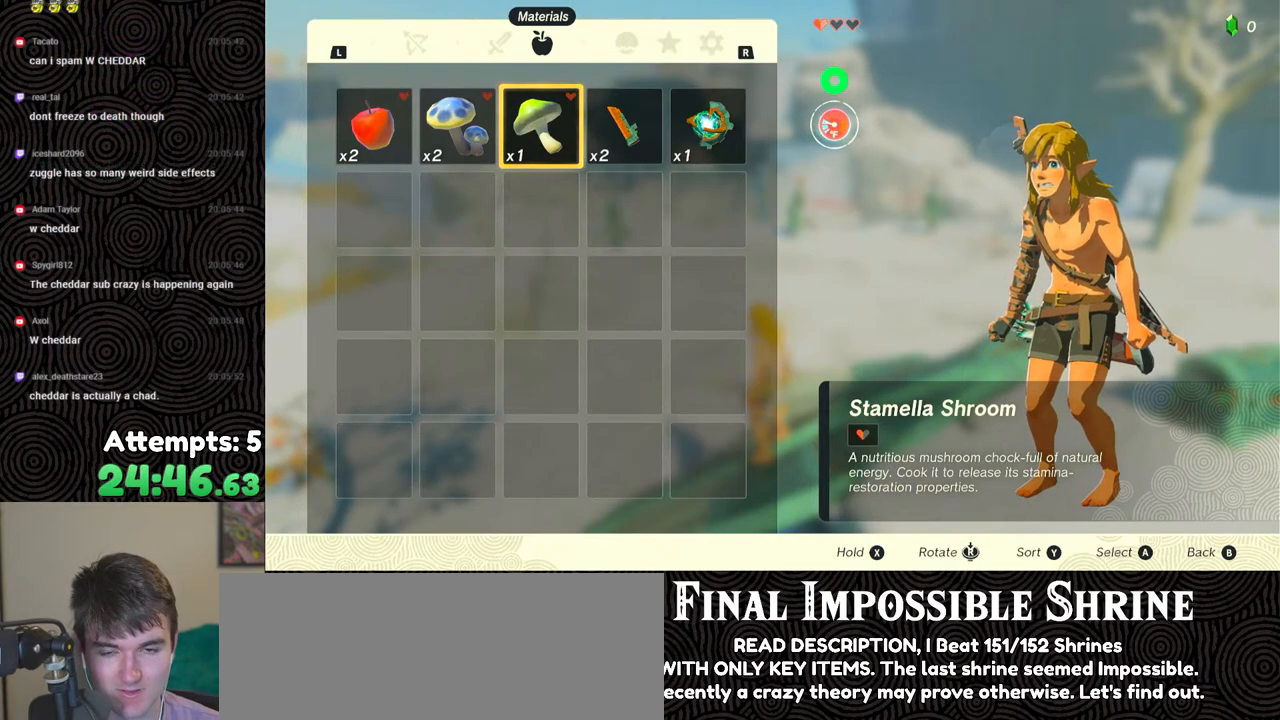
{"buttons": [], "left_stick": "center", "right_stick": "center", "events": []}
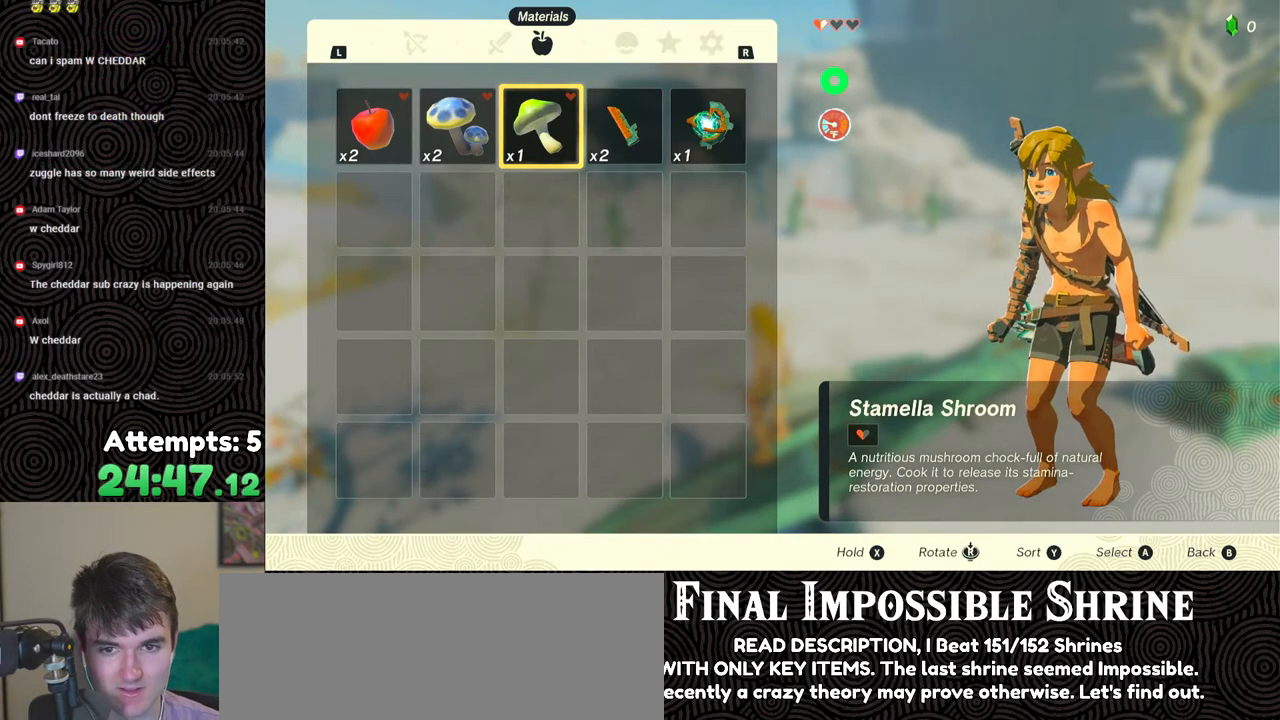
{"buttons": ["DPAD_LEFT"], "left_stick": "center", "right_stick": "center", "events": [[467, "DPAD_LEFT", "down"]]}
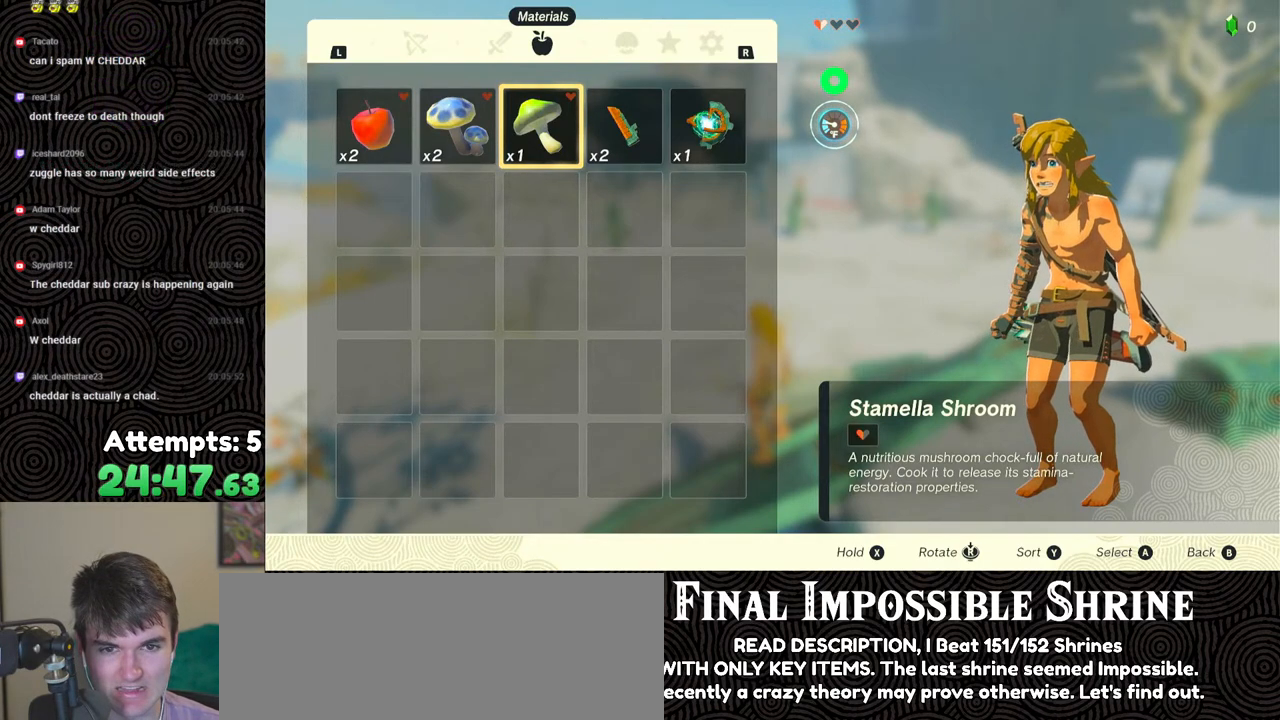
{"buttons": [], "left_stick": "center", "right_stick": "center", "events": [[67, "DPAD_LEFT", "up"]]}
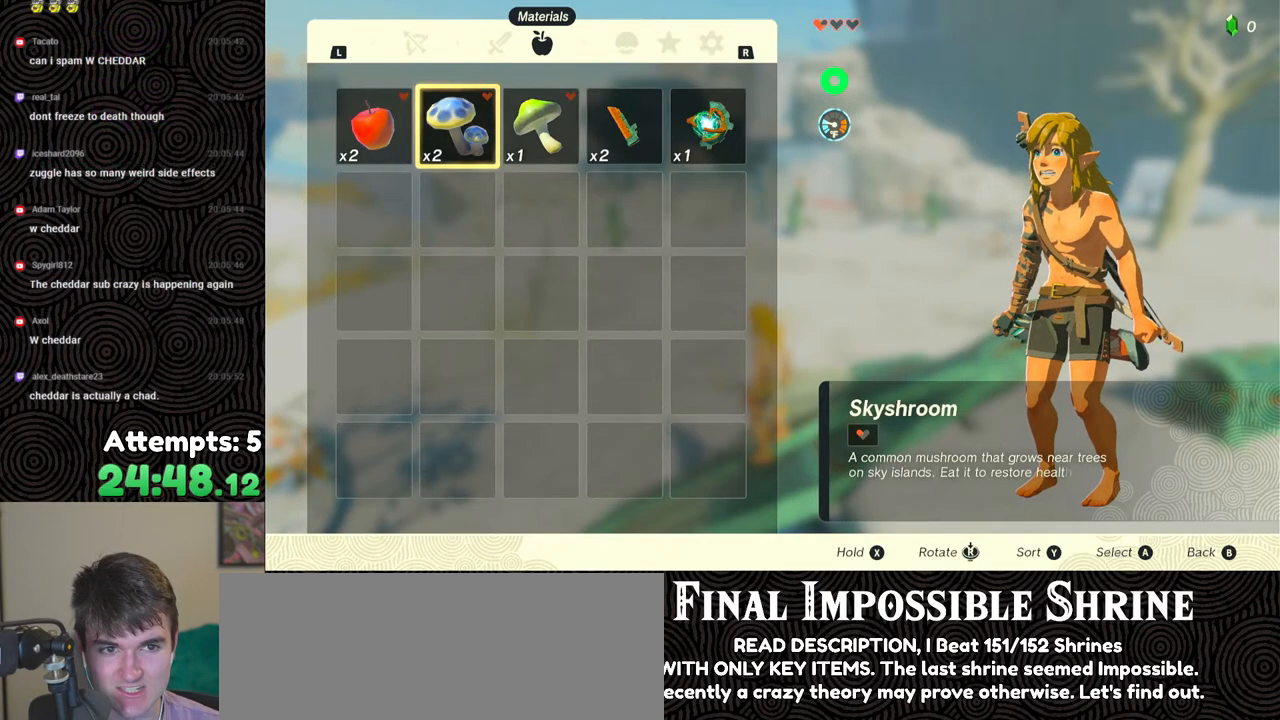
{"buttons": [], "left_stick": "center", "right_stick": "center", "events": []}
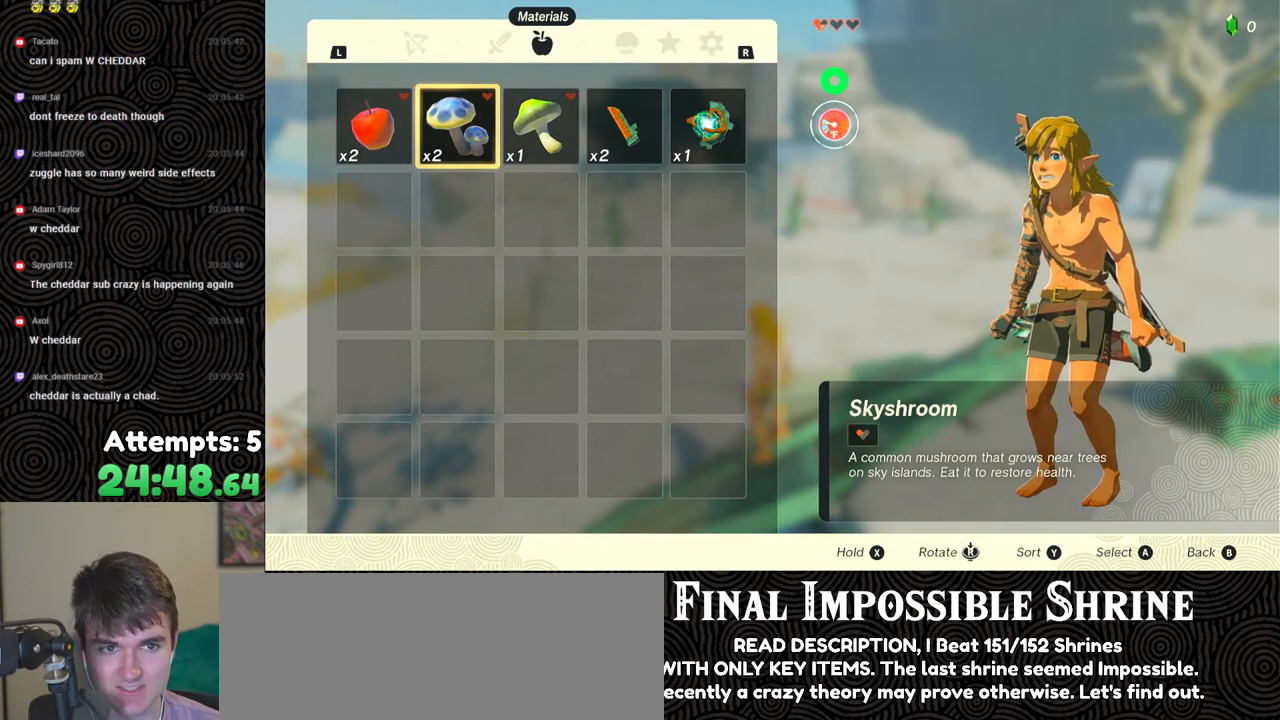
{"buttons": [], "left_stick": "center", "right_stick": "center", "events": []}